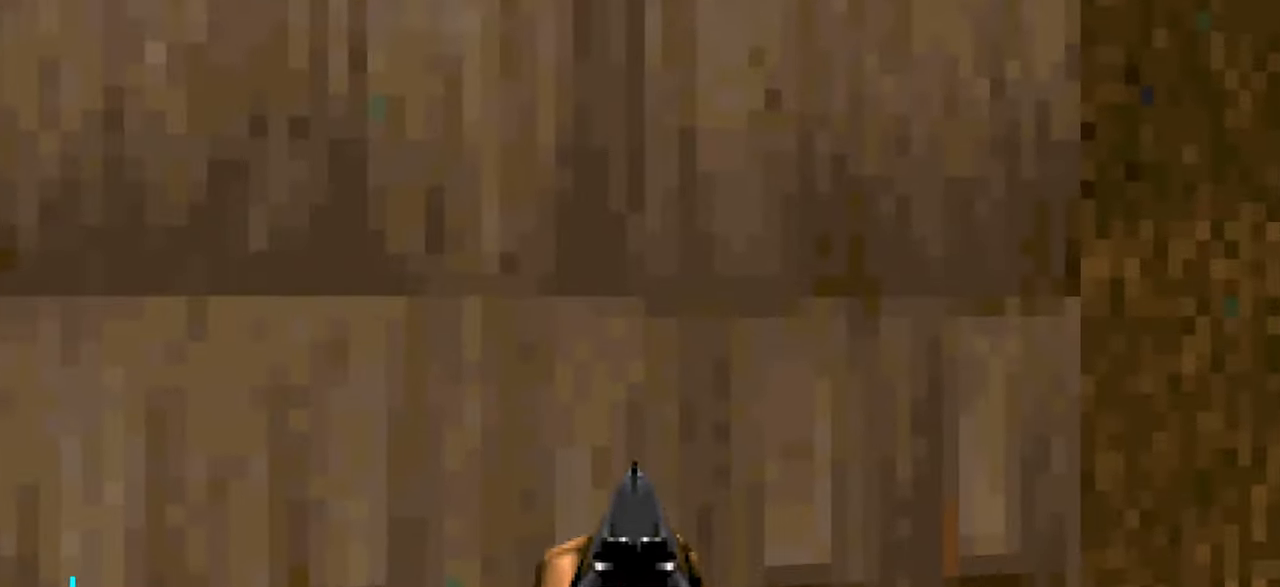
Gameplay with keyboard and mouse; each line is a JSON object with the keys and mouse buttons held at the frame after it. "events" lists presses ("down") and releases ("up") of "1", "2", "3", "4", "a", "alt", "c", "ctrl", "d", "e", "f", "q", "r", "s", "shift", "space", "tab", "v", "w", "x", "z" and "mouse_wheel" between this image and that frame as [ms after this image, input, new state], when the widget could be followed in between. "mouse_wheel" = the "wheel" button of the "mouse" list. No other keys are recorded. "wheel" means that the mouse wheel is clicked or scrolled. Not read: mouse_move.
{"keys": ["w"], "mouse": [], "events": [[16, "a", "up"], [100, "a", "down"], [150, "a", "up"], [250, "w", "down"], [350, "a", "down"], [400, "w", "up"], [433, "a", "up"], [433, "w", "down"]]}
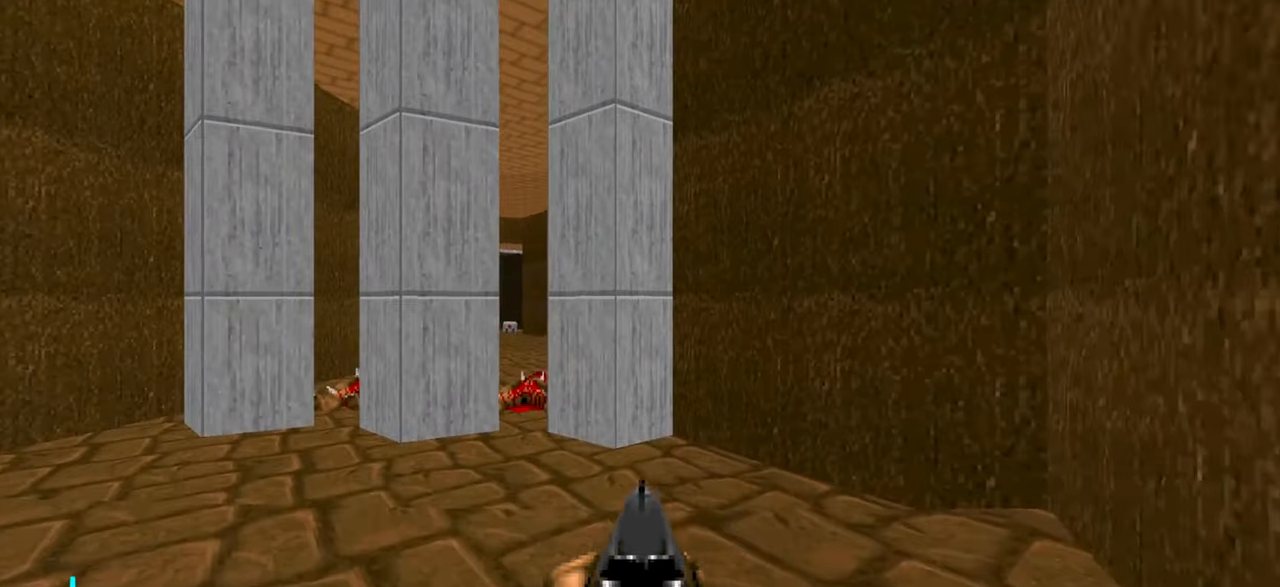
{"keys": ["w"], "mouse": [], "events": [[233, "a", "down"], [316, "w", "up"], [366, "a", "up"], [466, "w", "down"]]}
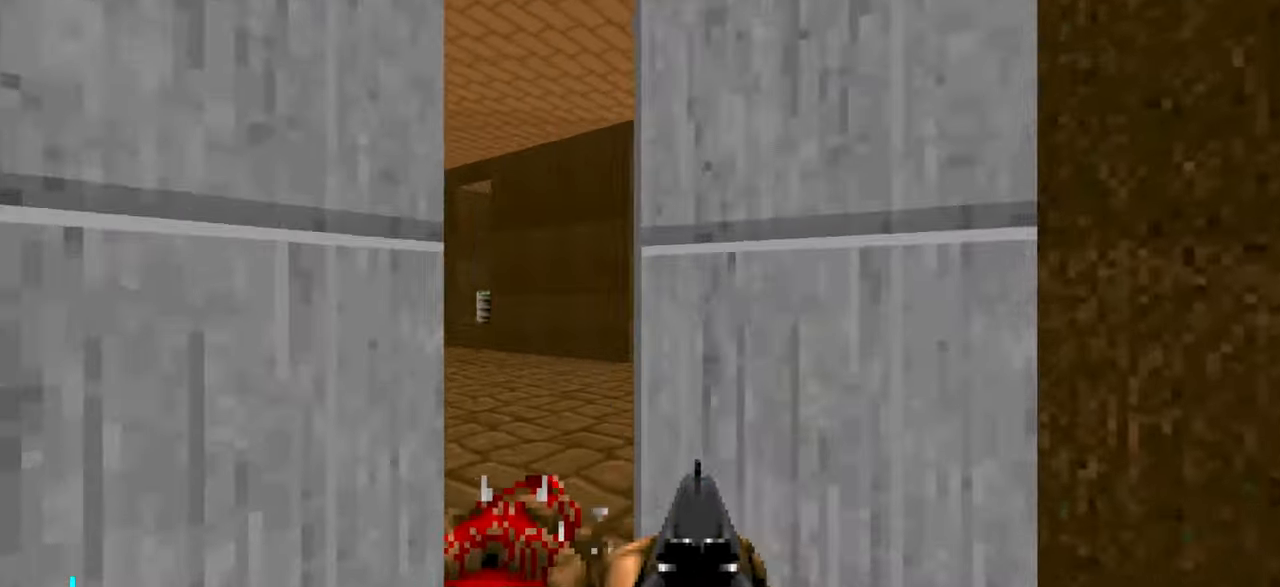
{"keys": [], "mouse": [], "events": [[116, "a", "down"], [166, "a", "up"], [300, "w", "up"]]}
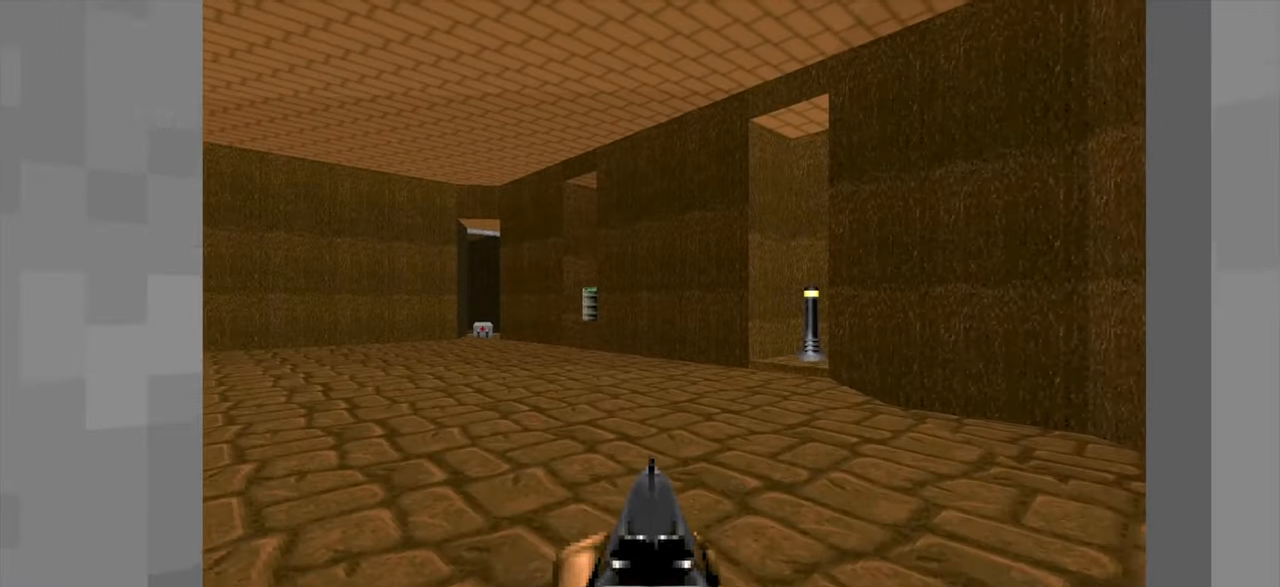
{"keys": [], "mouse": [], "events": []}
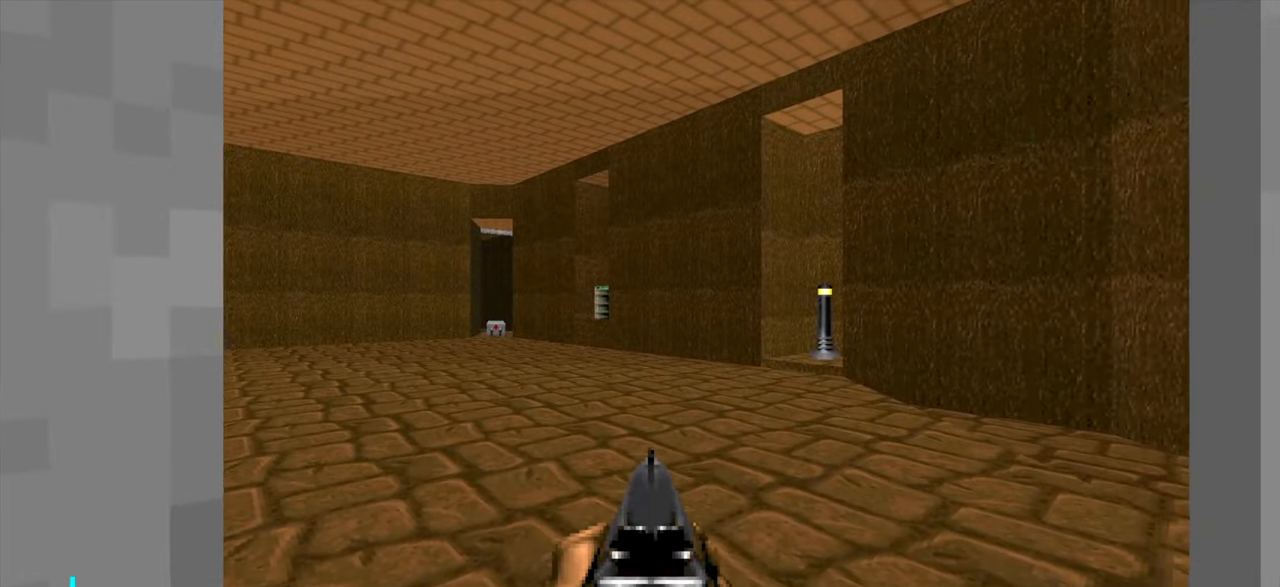
{"keys": [], "mouse": [], "events": [[283, "2", "down"], [383, "2", "up"]]}
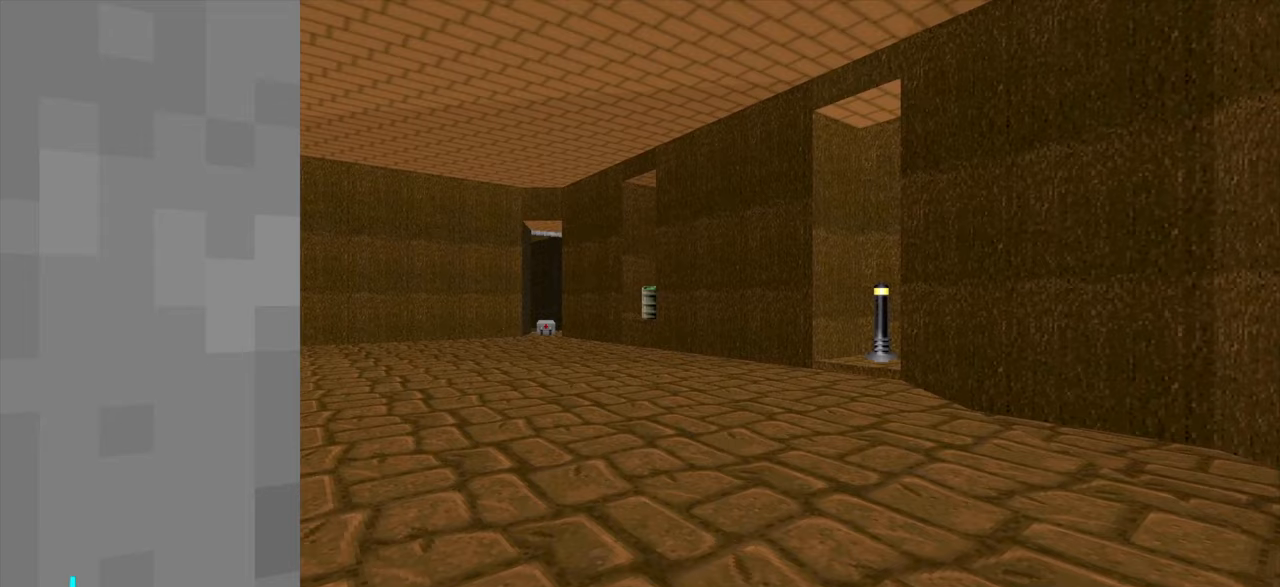
{"keys": [], "mouse": [], "events": []}
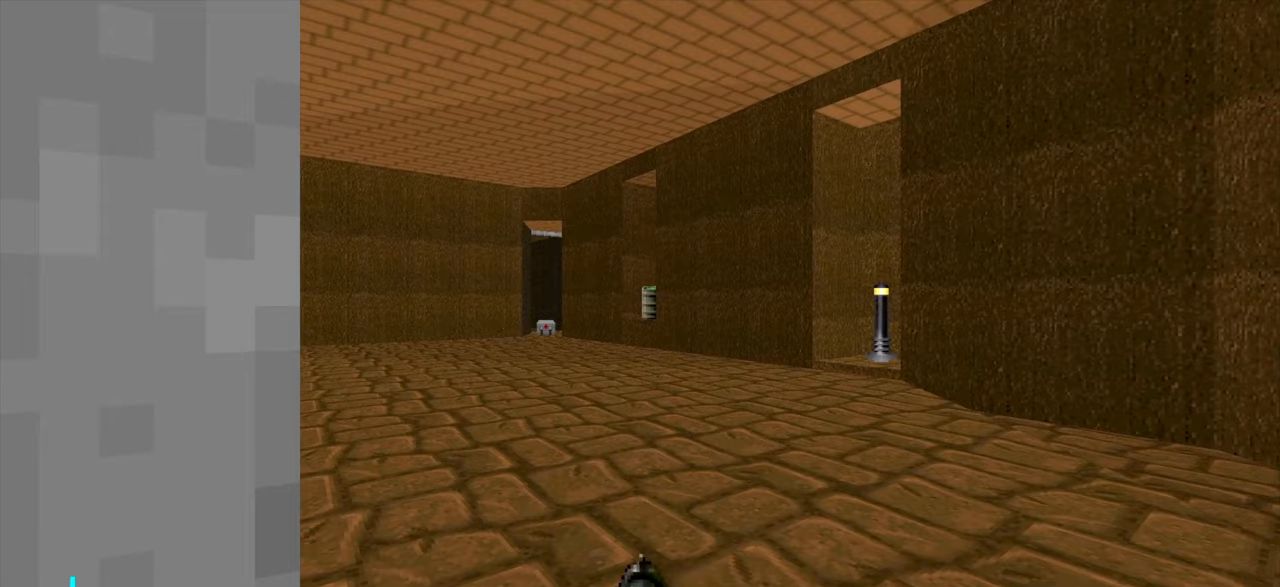
{"keys": [], "mouse": [], "events": []}
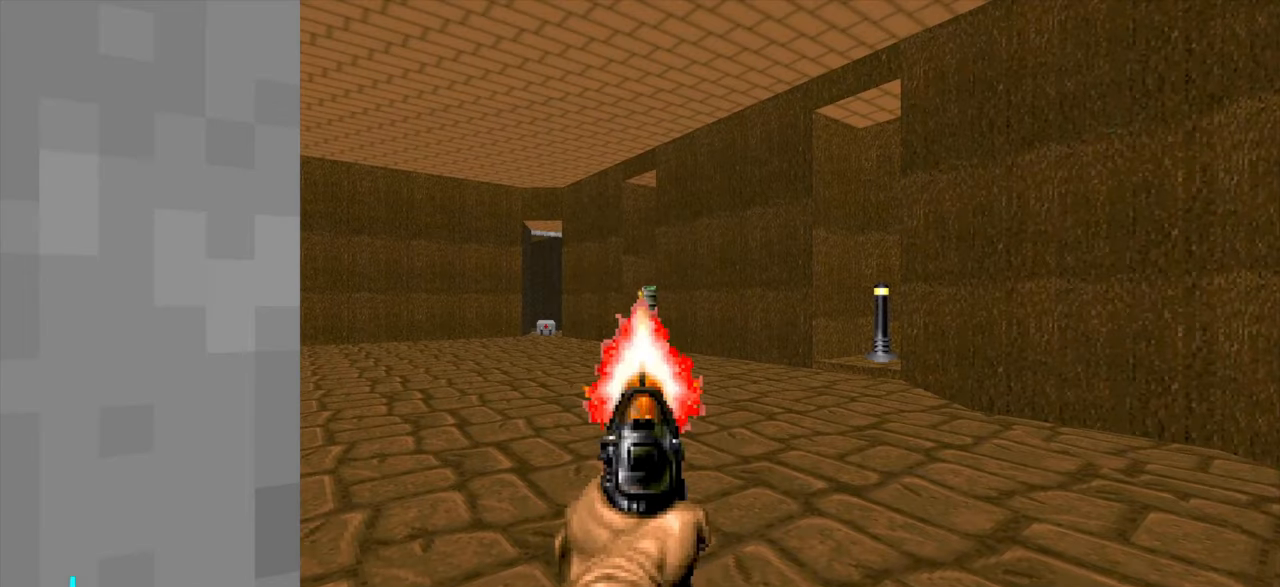
{"keys": [], "mouse": [], "events": []}
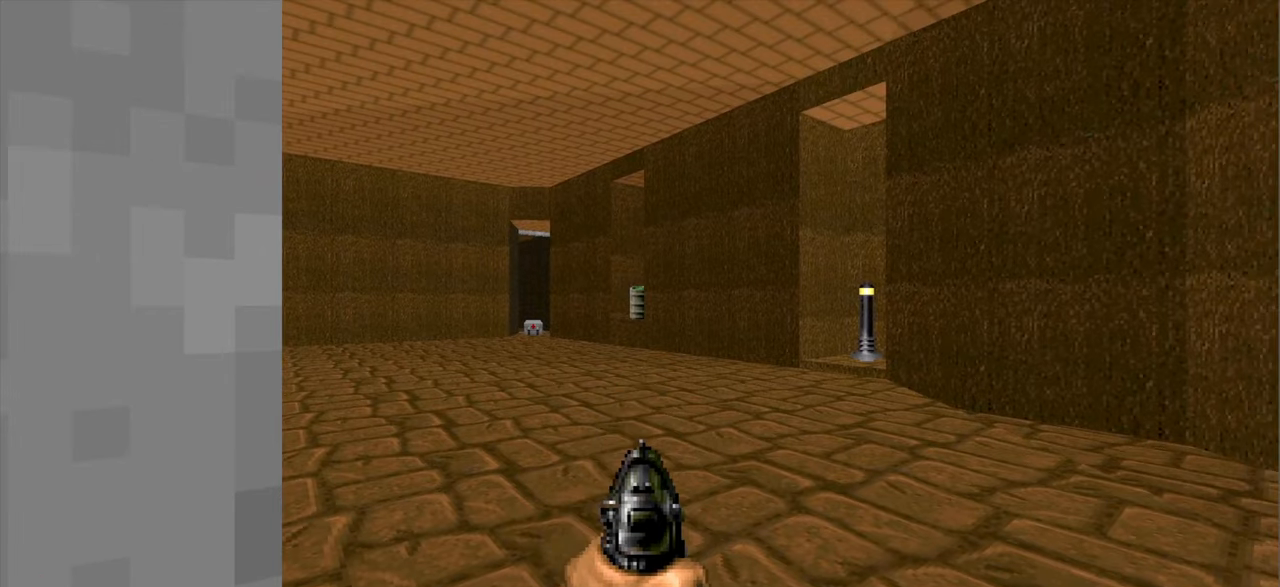
{"keys": ["s"], "mouse": [], "events": [[433, "s", "down"]]}
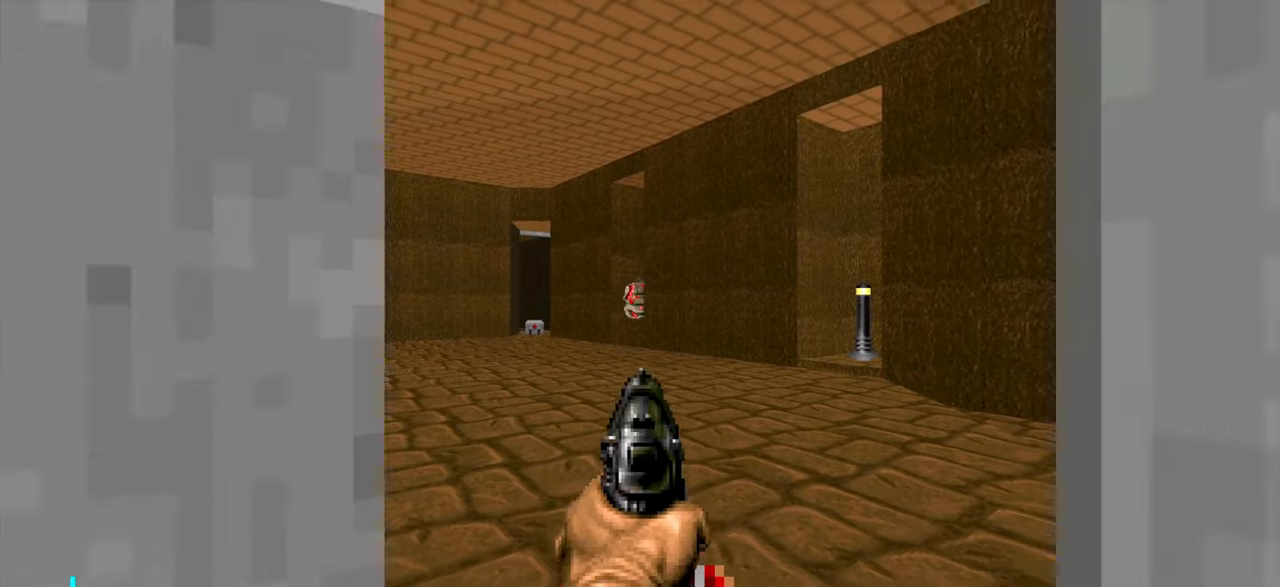
{"keys": ["a"], "mouse": [], "events": [[317, "s", "up"], [467, "a", "down"]]}
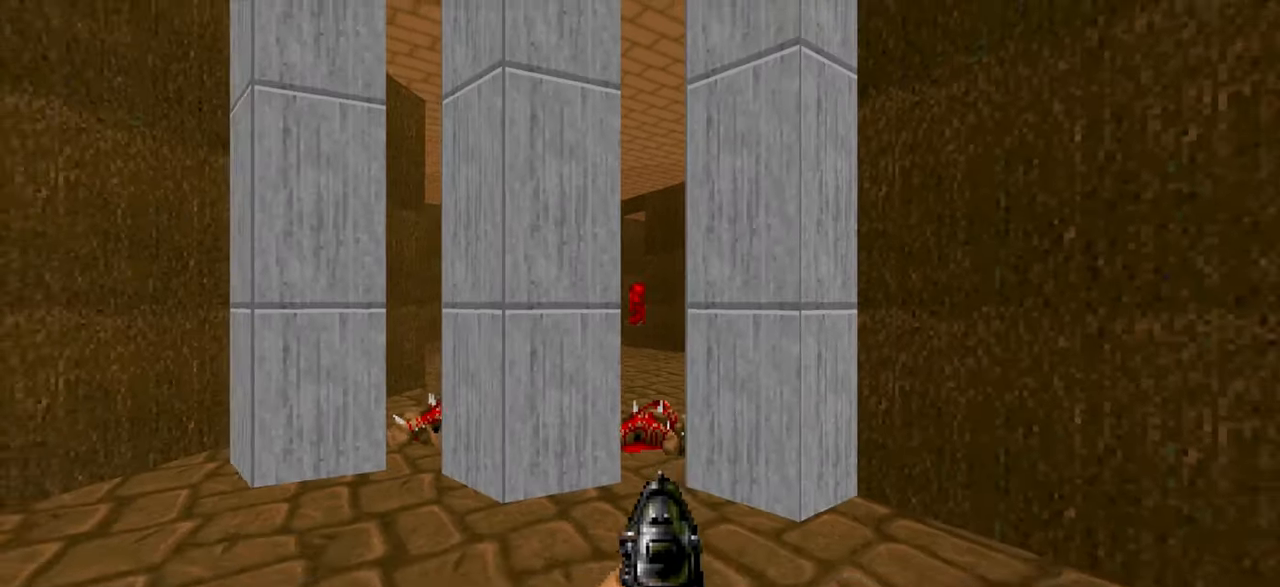
{"keys": [], "mouse": [], "events": [[50, "a", "up"]]}
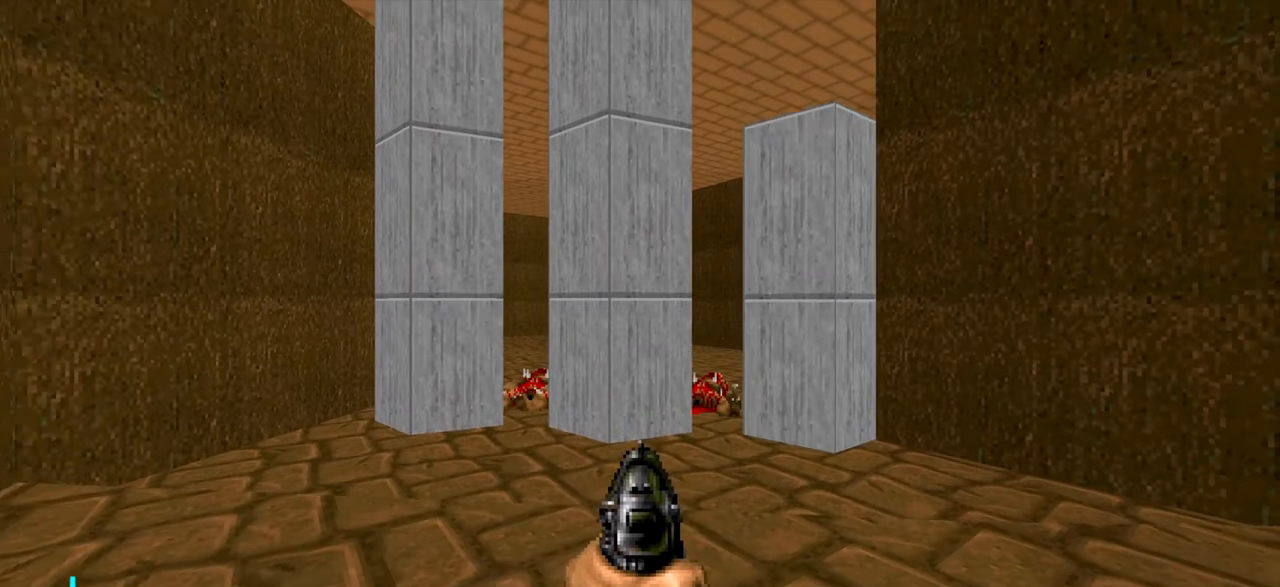
{"keys": ["w"], "mouse": [], "events": [[350, "w", "down"]]}
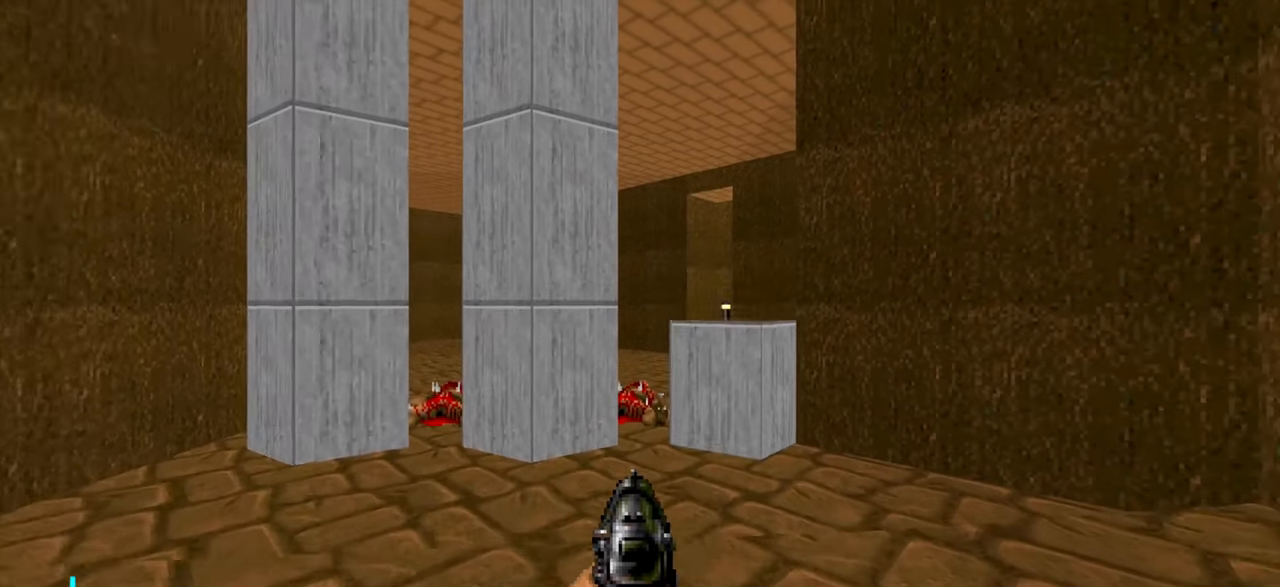
{"keys": ["w"], "mouse": [], "events": [[100, "3", "down"], [150, "3", "up"], [150, "w", "up"], [333, "w", "down"], [383, "e", "down"], [433, "e", "up"]]}
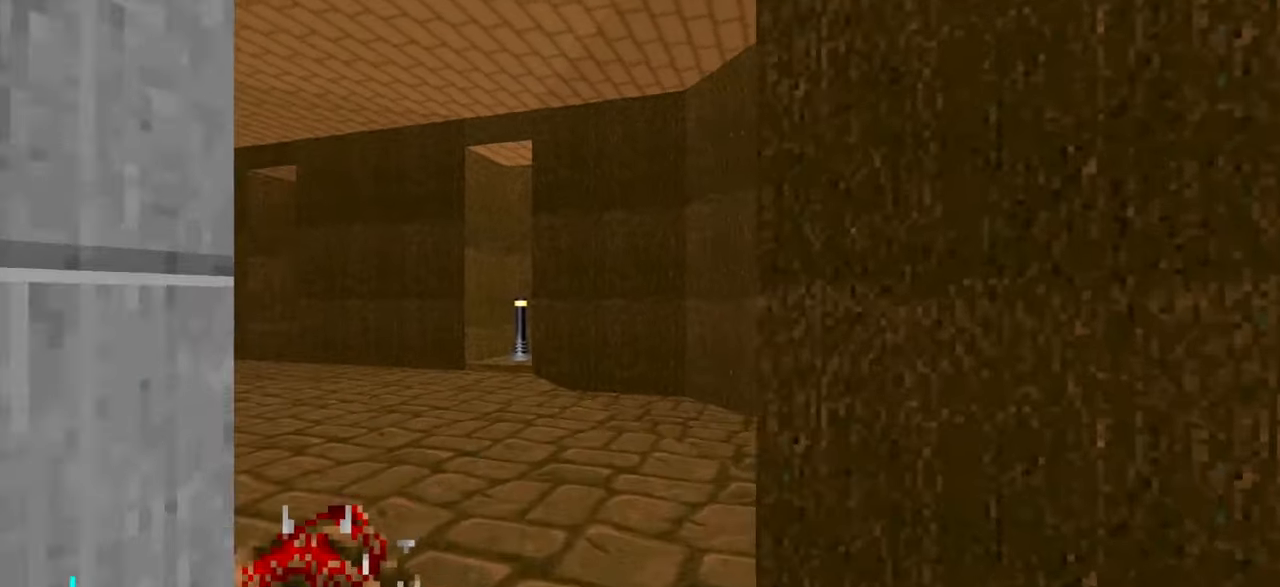
{"keys": [], "mouse": [], "events": [[117, "d", "down"], [167, "w", "up"], [217, "d", "up"]]}
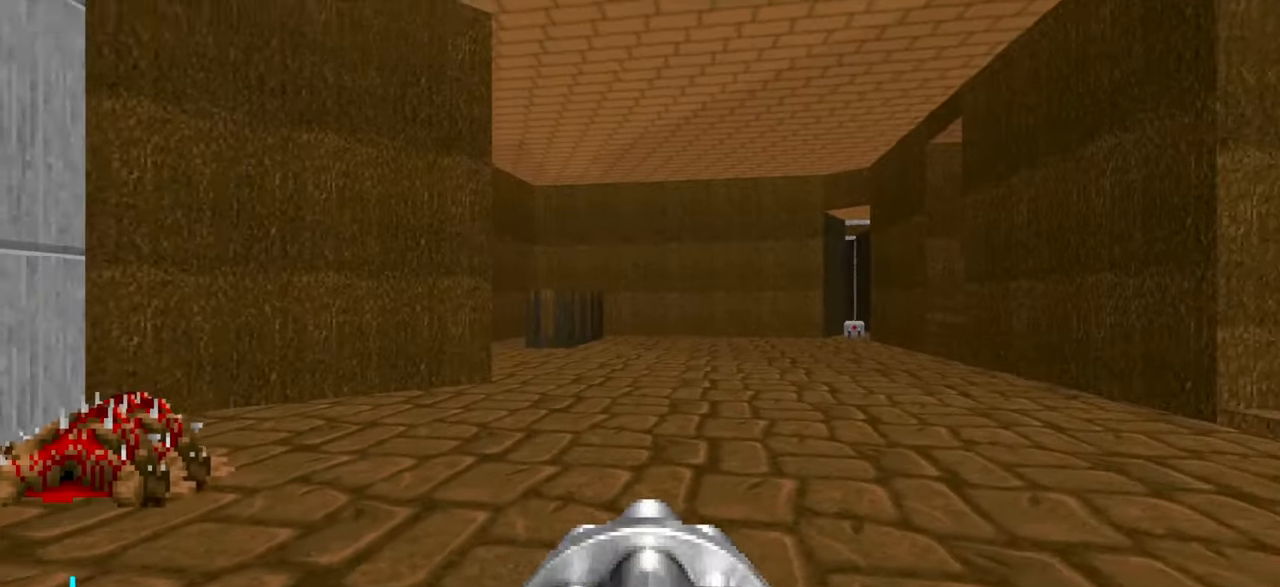
{"keys": [], "mouse": [], "events": [[100, "w", "down"], [150, "d", "down"], [200, "w", "up"], [250, "d", "up"]]}
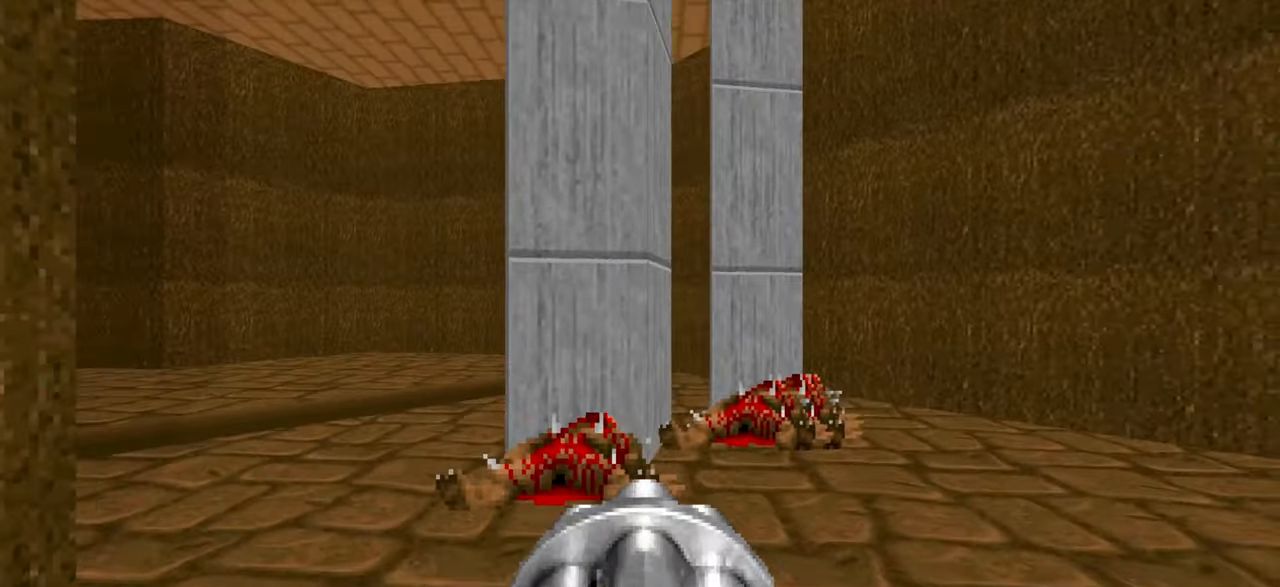
{"keys": ["d"], "mouse": [], "events": [[84, "w", "down"], [317, "d", "down"], [500, "w", "up"]]}
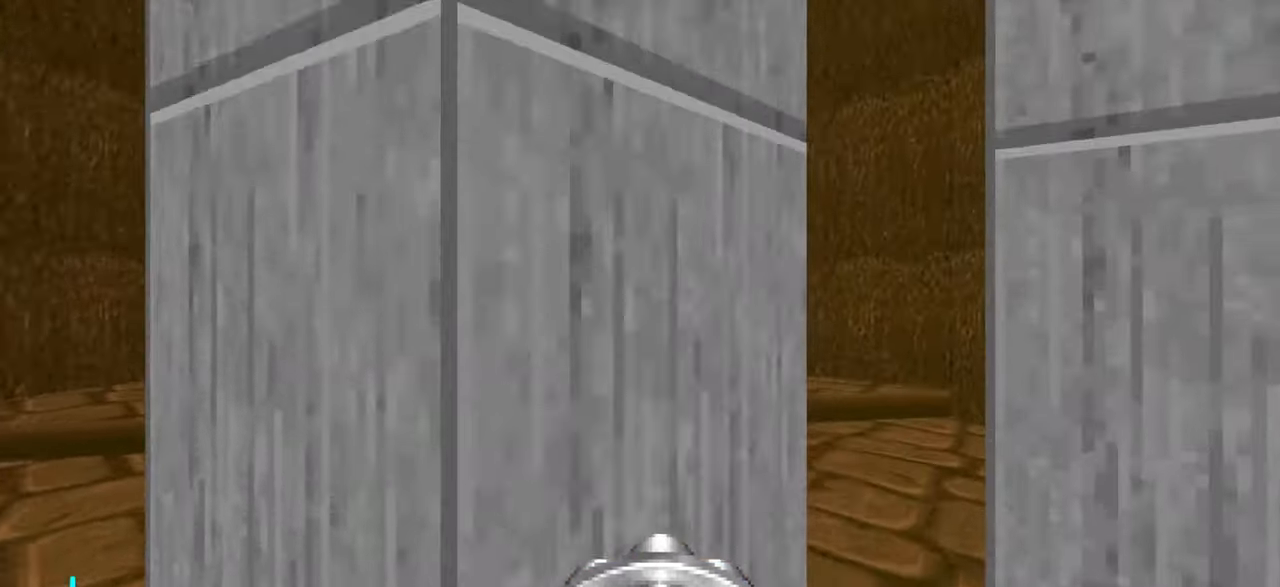
{"keys": ["a"], "mouse": [], "events": [[434, "a", "down"], [434, "d", "up"]]}
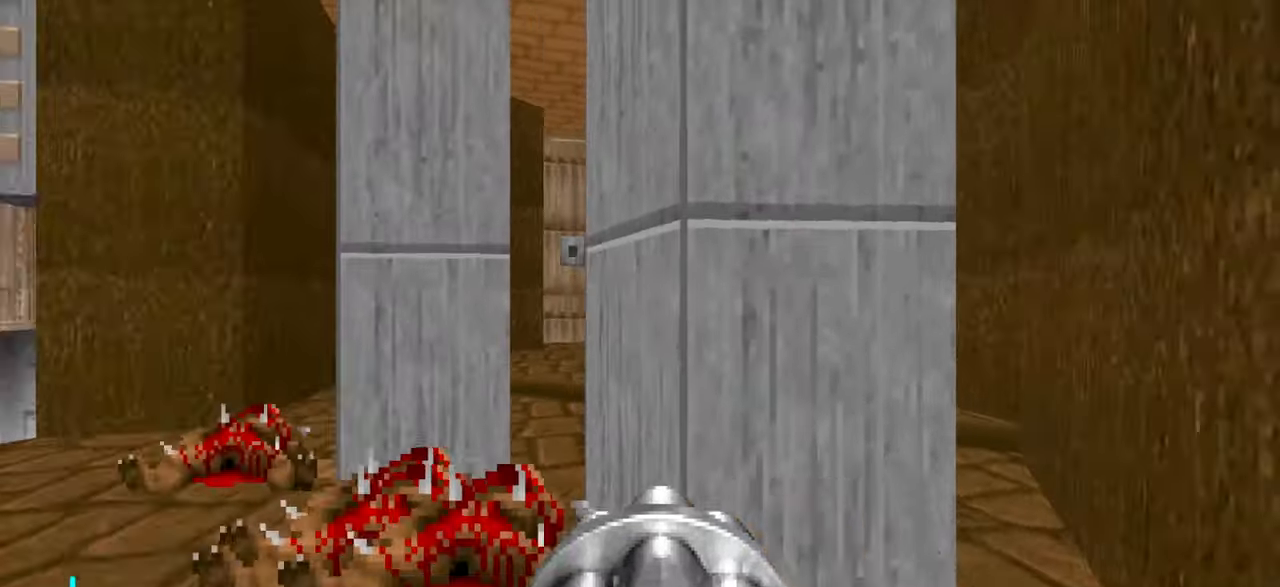
{"keys": [], "mouse": [], "events": [[184, "a", "up"]]}
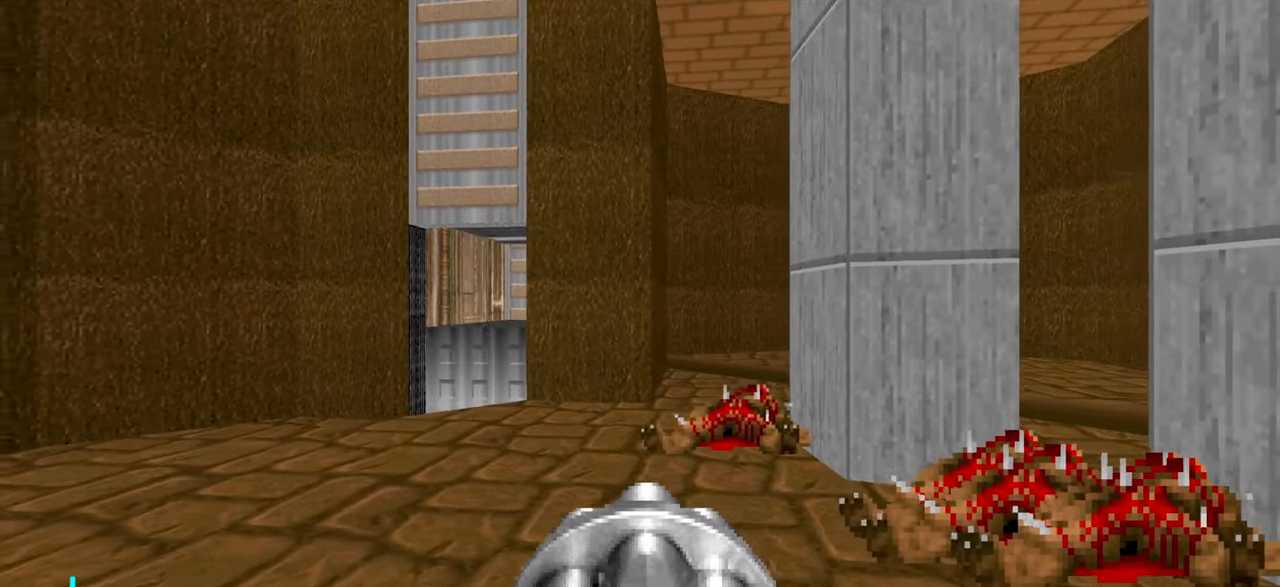
{"keys": [], "mouse": [], "events": []}
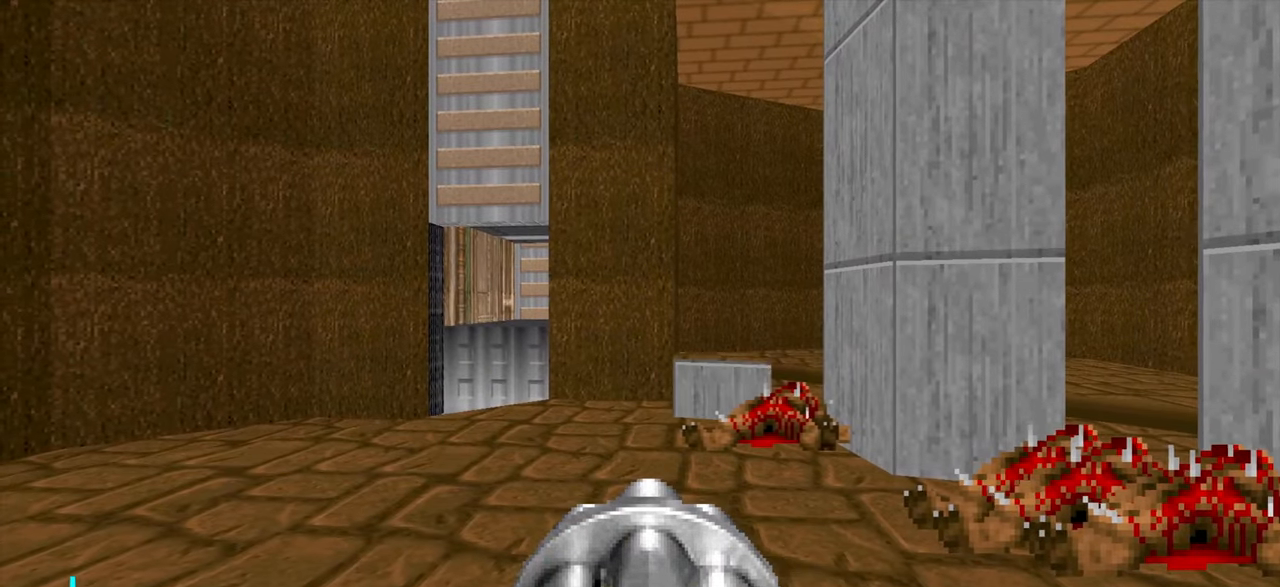
{"keys": ["a"], "mouse": [], "events": [[467, "a", "down"]]}
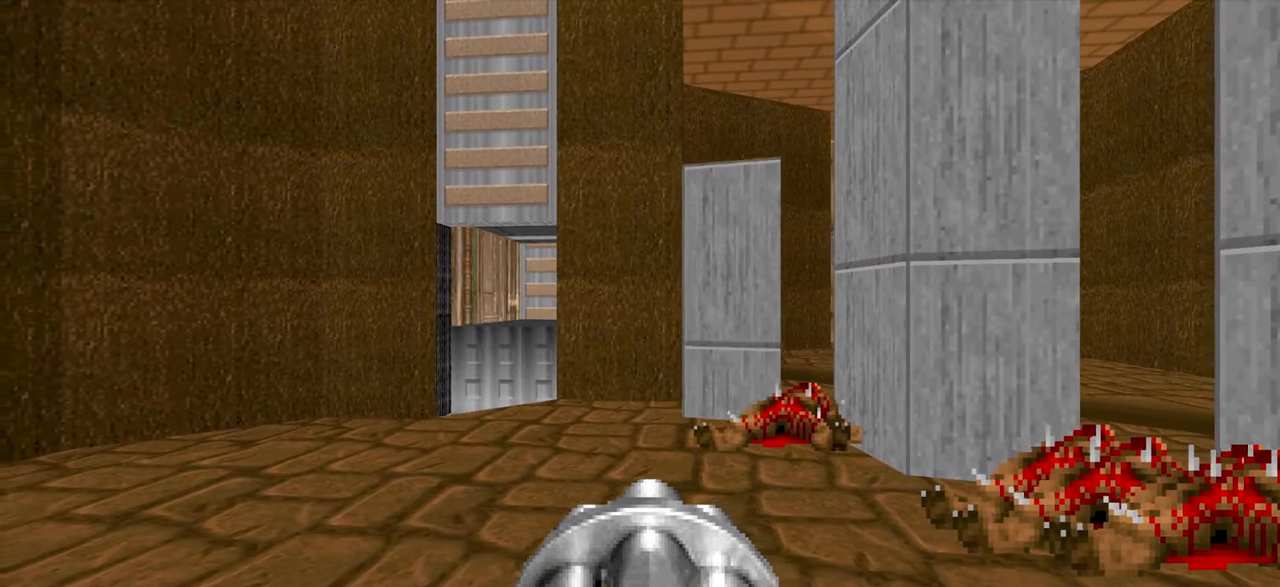
{"keys": [], "mouse": [], "events": [[50, "w", "down"], [134, "a", "up"], [134, "w", "up"], [234, "d", "down"], [334, "d", "up"]]}
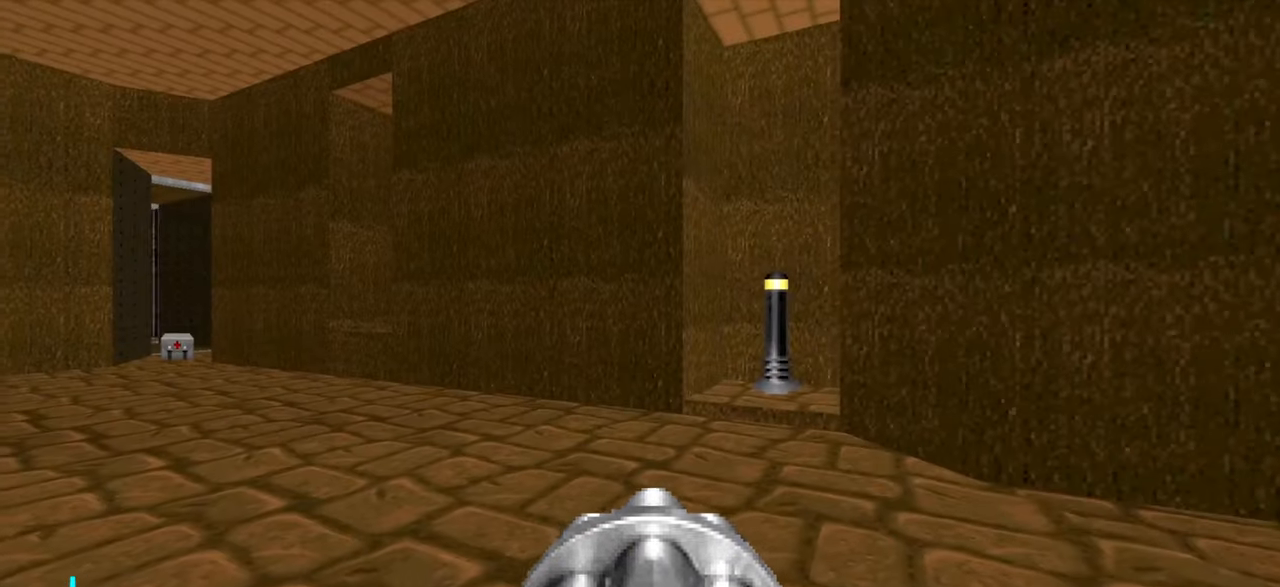
{"keys": [], "mouse": [], "events": [[267, "a", "down"], [300, "a", "up"]]}
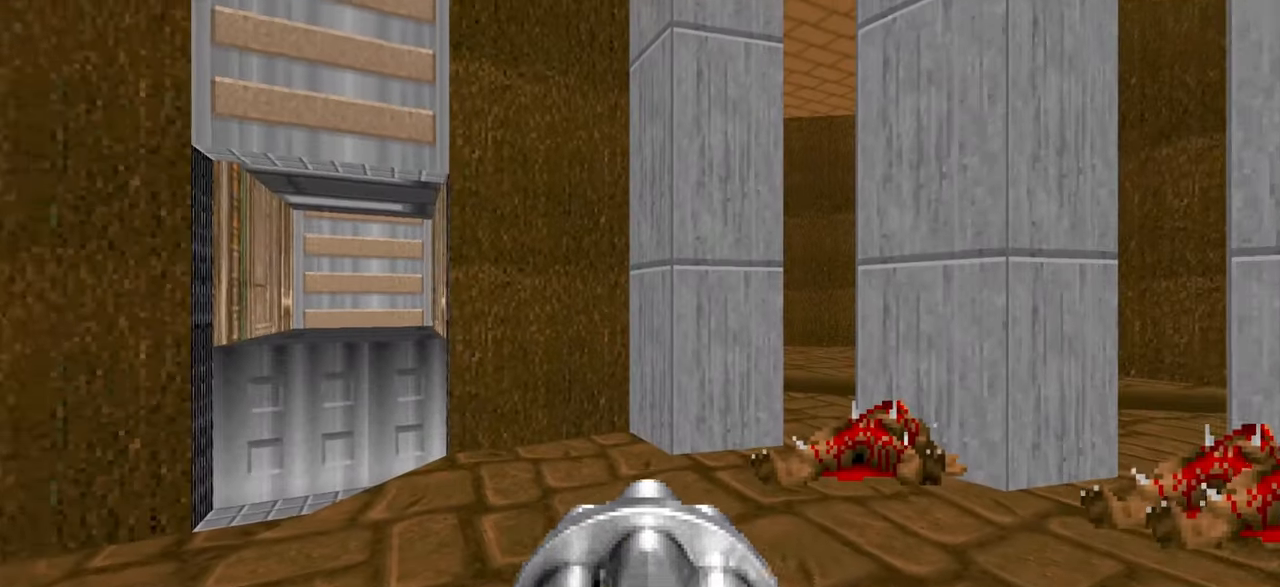
{"keys": ["w"], "mouse": [], "events": [[334, "w", "down"]]}
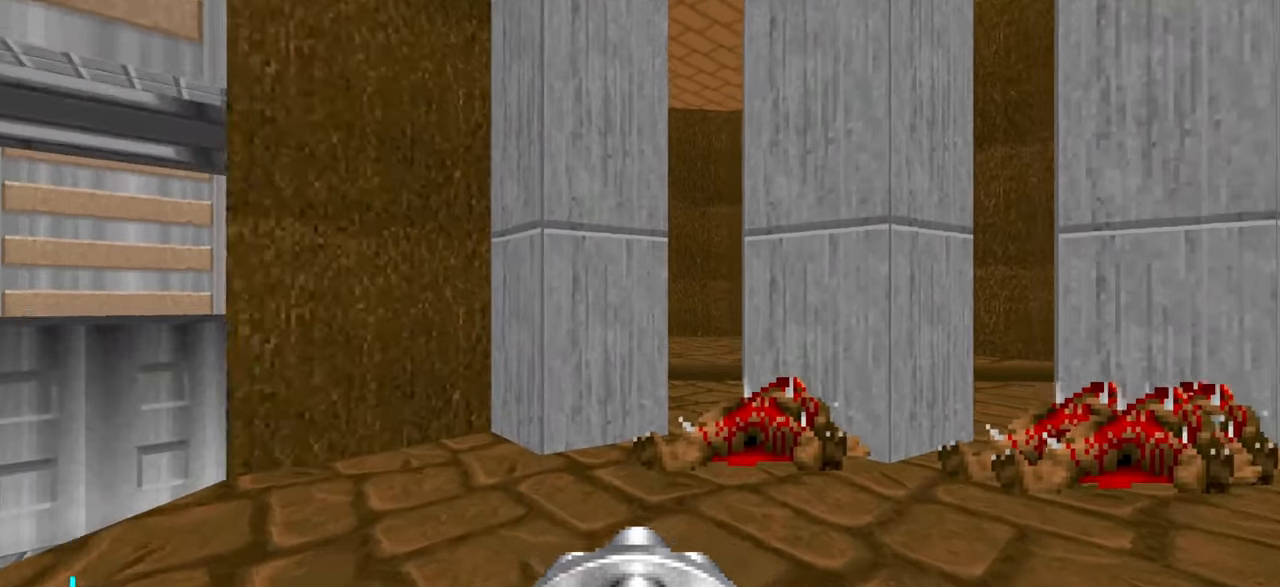
{"keys": ["d"], "mouse": [], "events": [[250, "d", "down"], [350, "w", "up"]]}
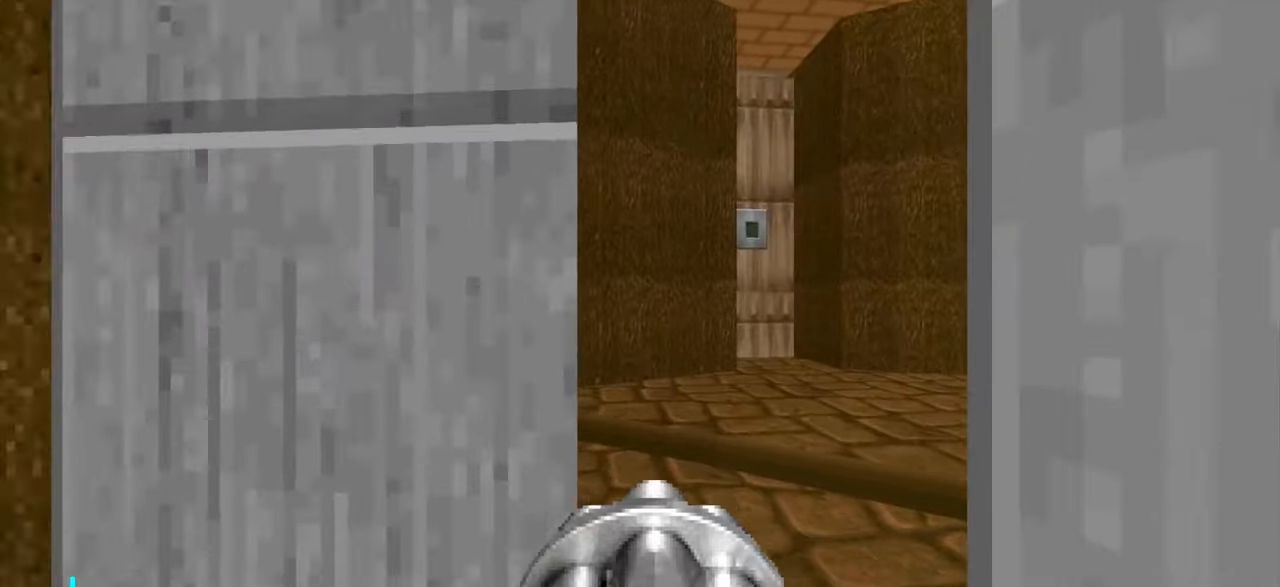
{"keys": ["w"], "mouse": [], "events": [[34, "a", "down"], [34, "d", "up"], [317, "a", "up"], [367, "w", "down"]]}
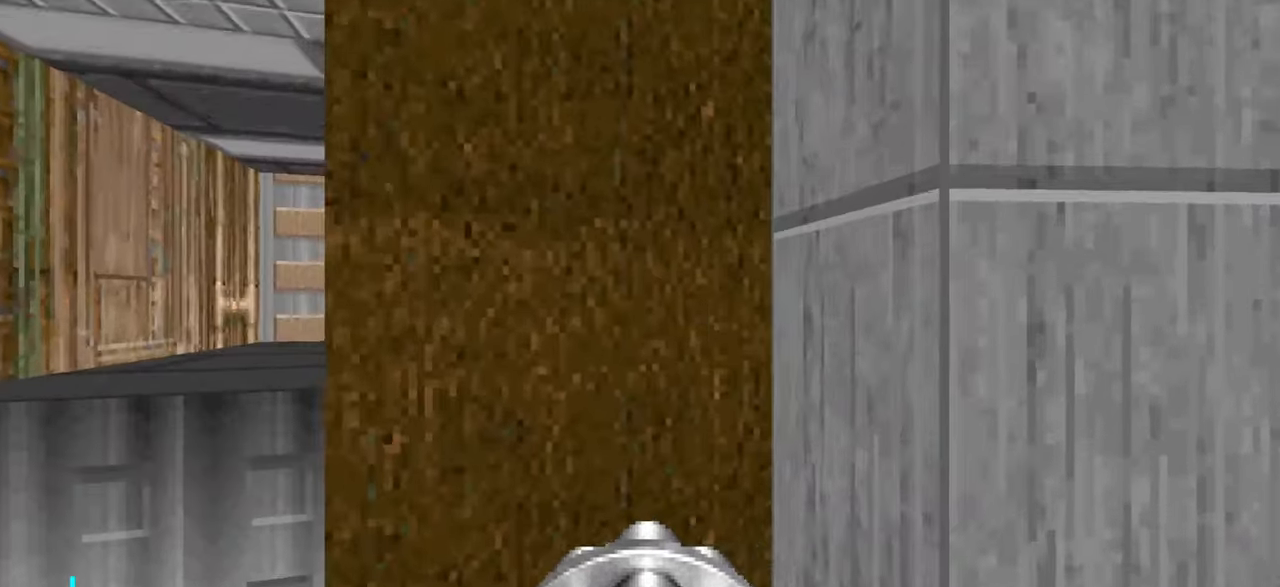
{"keys": ["a", "w"], "mouse": [], "events": [[67, "d", "down"], [67, "w", "up"], [200, "d", "up"], [250, "a", "down"], [350, "a", "up"], [483, "a", "down"], [483, "w", "down"]]}
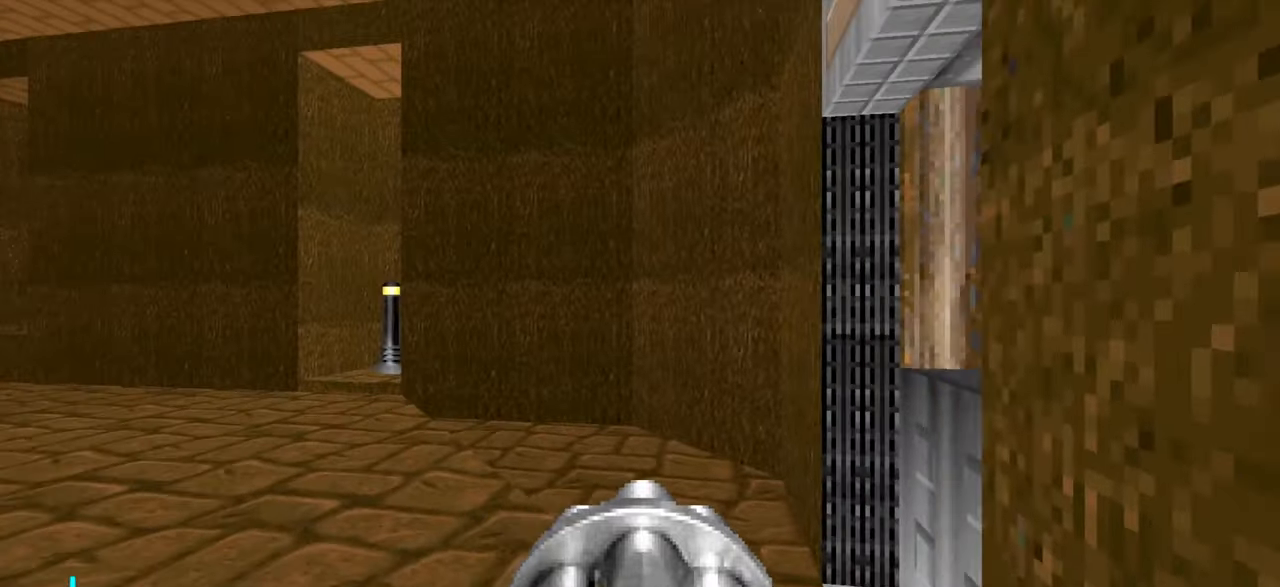
{"keys": ["w"], "mouse": [], "events": [[133, "w", "up"], [233, "a", "up"], [466, "w", "down"]]}
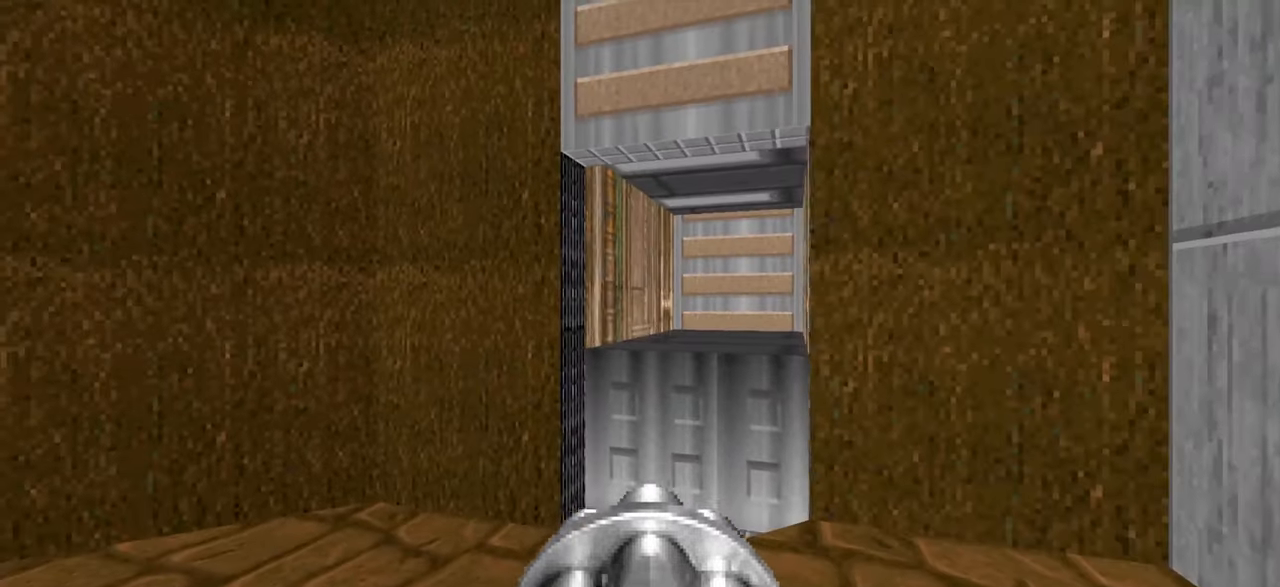
{"keys": [], "mouse": [], "events": [[400, "w", "up"]]}
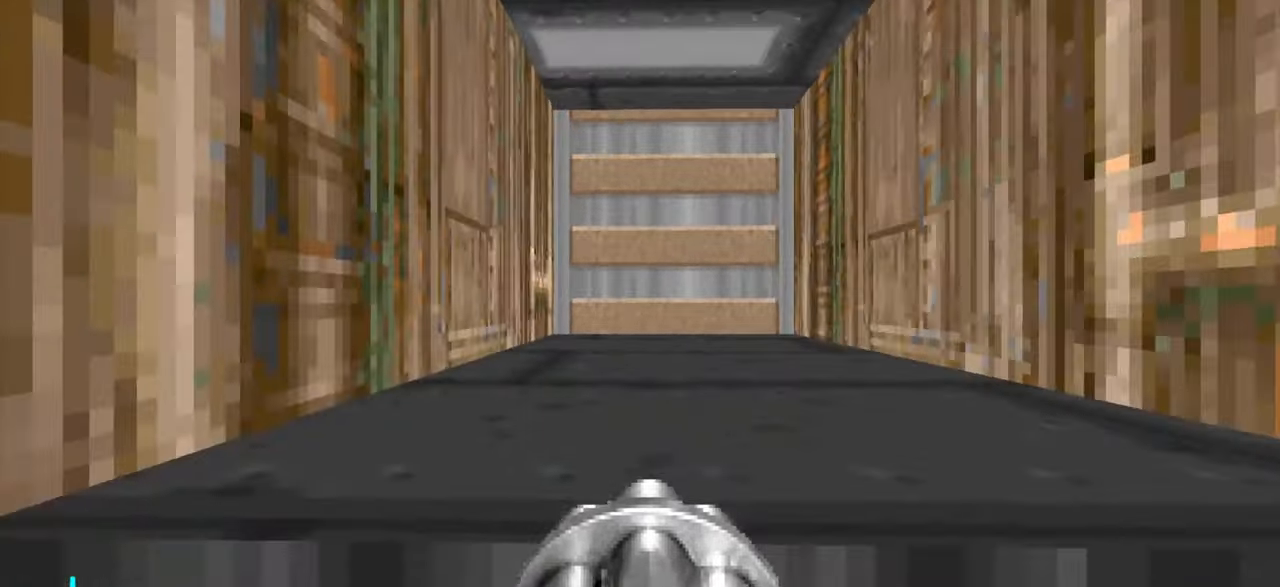
{"keys": ["w"], "mouse": [], "events": [[83, "s", "down"], [300, "s", "up"], [400, "a", "down"], [400, "w", "down"], [450, "a", "up"]]}
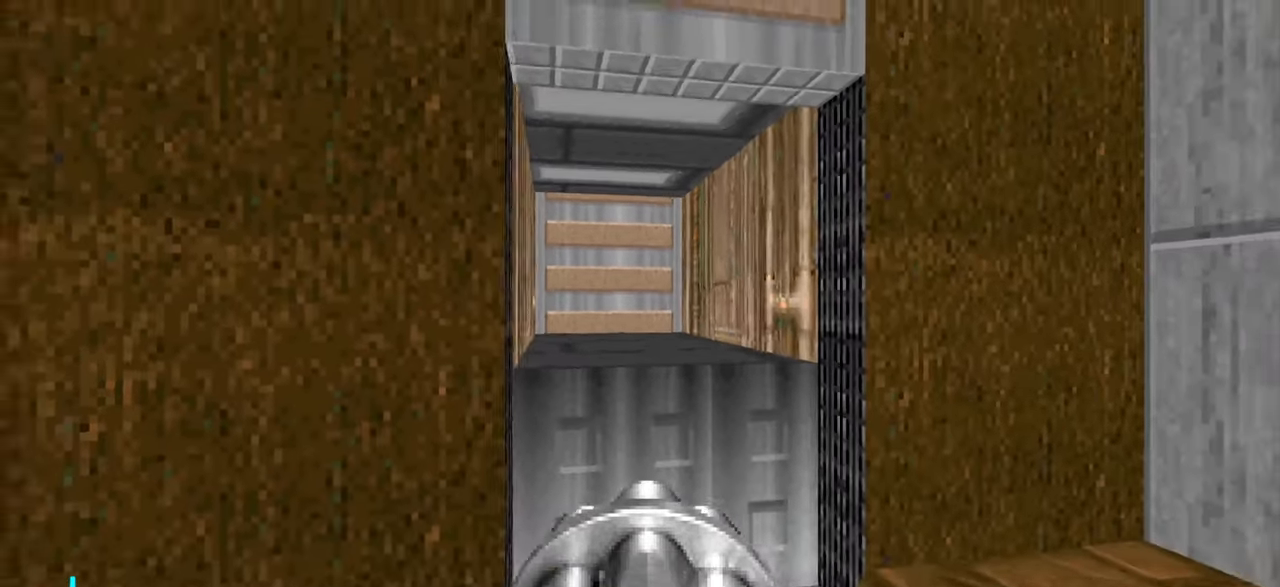
{"keys": [], "mouse": [], "events": [[233, "d", "down"], [333, "d", "up"], [333, "w", "up"]]}